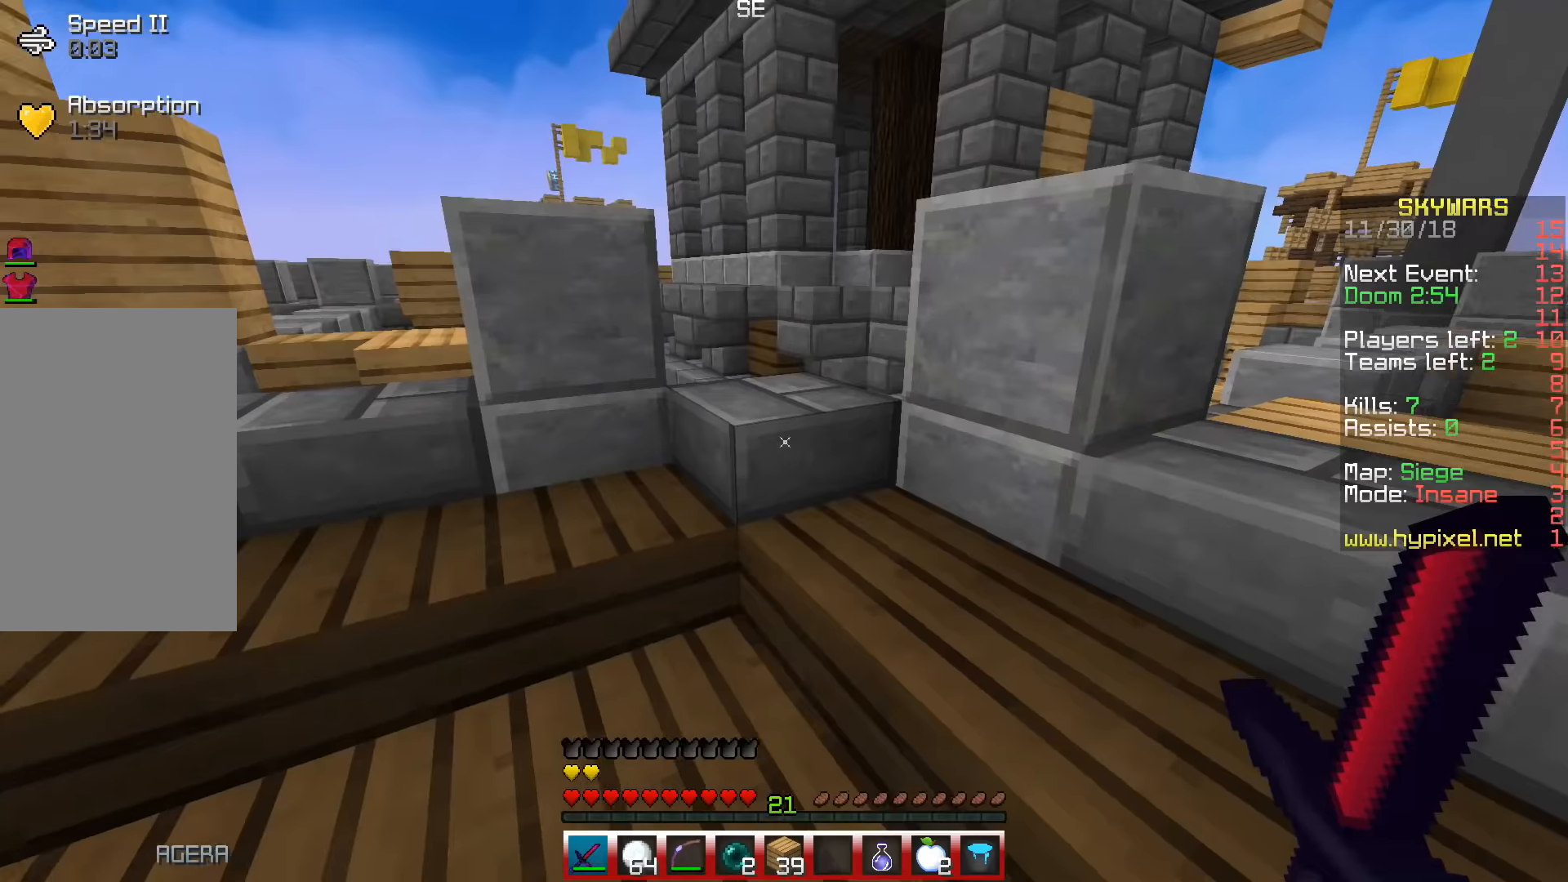
Gameplay with keyboard; each line is a JSON object with the keys held at the frame after it. "events" lists presses ("down") and releases ("up") of "a", "d", "s", "space" and "w" between this image and that frame as [ms after this image, input, new state], when the widget could be followed in between. No other keys are recorded. Mouse input is not recorded.
{"keys": ["w"], "events": [[167, "w", "down"]]}
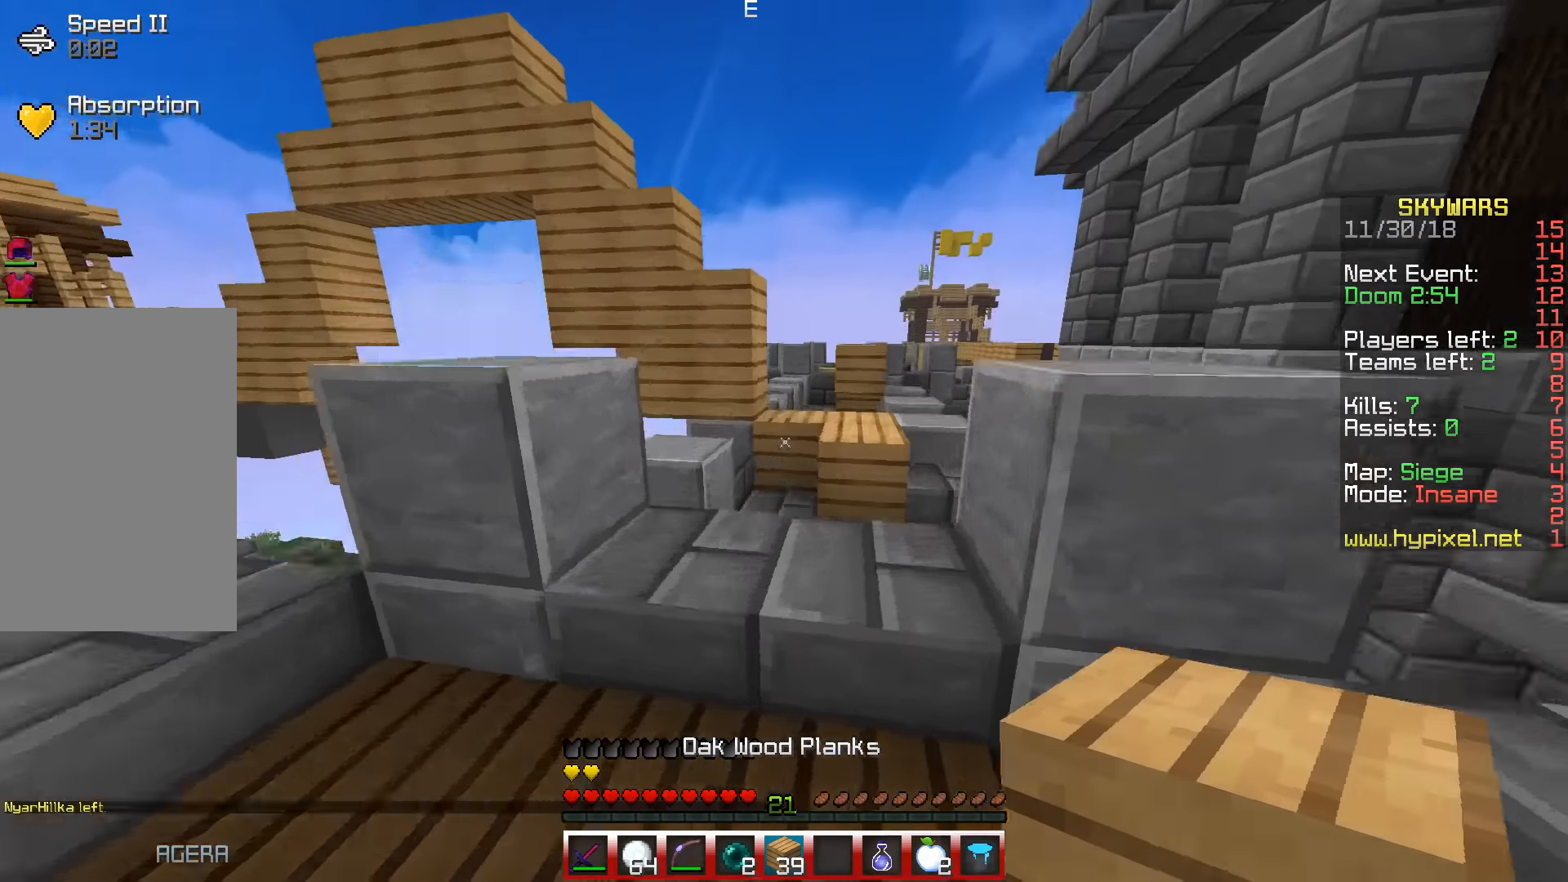
{"keys": ["space", "w"], "events": [[267, "space", "down"]]}
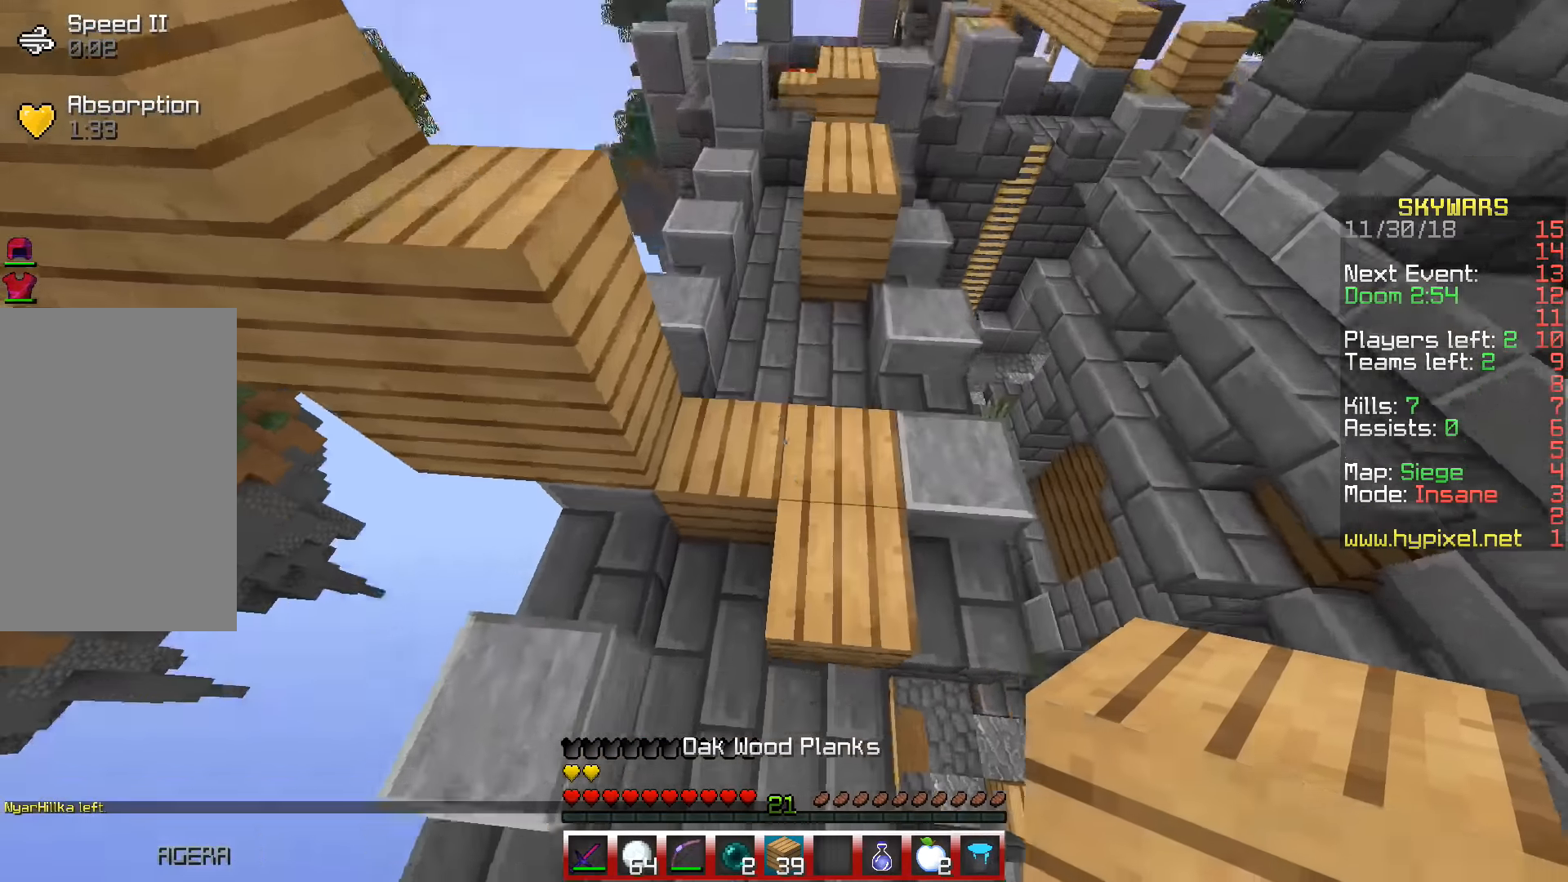
{"keys": ["space", "w"], "events": []}
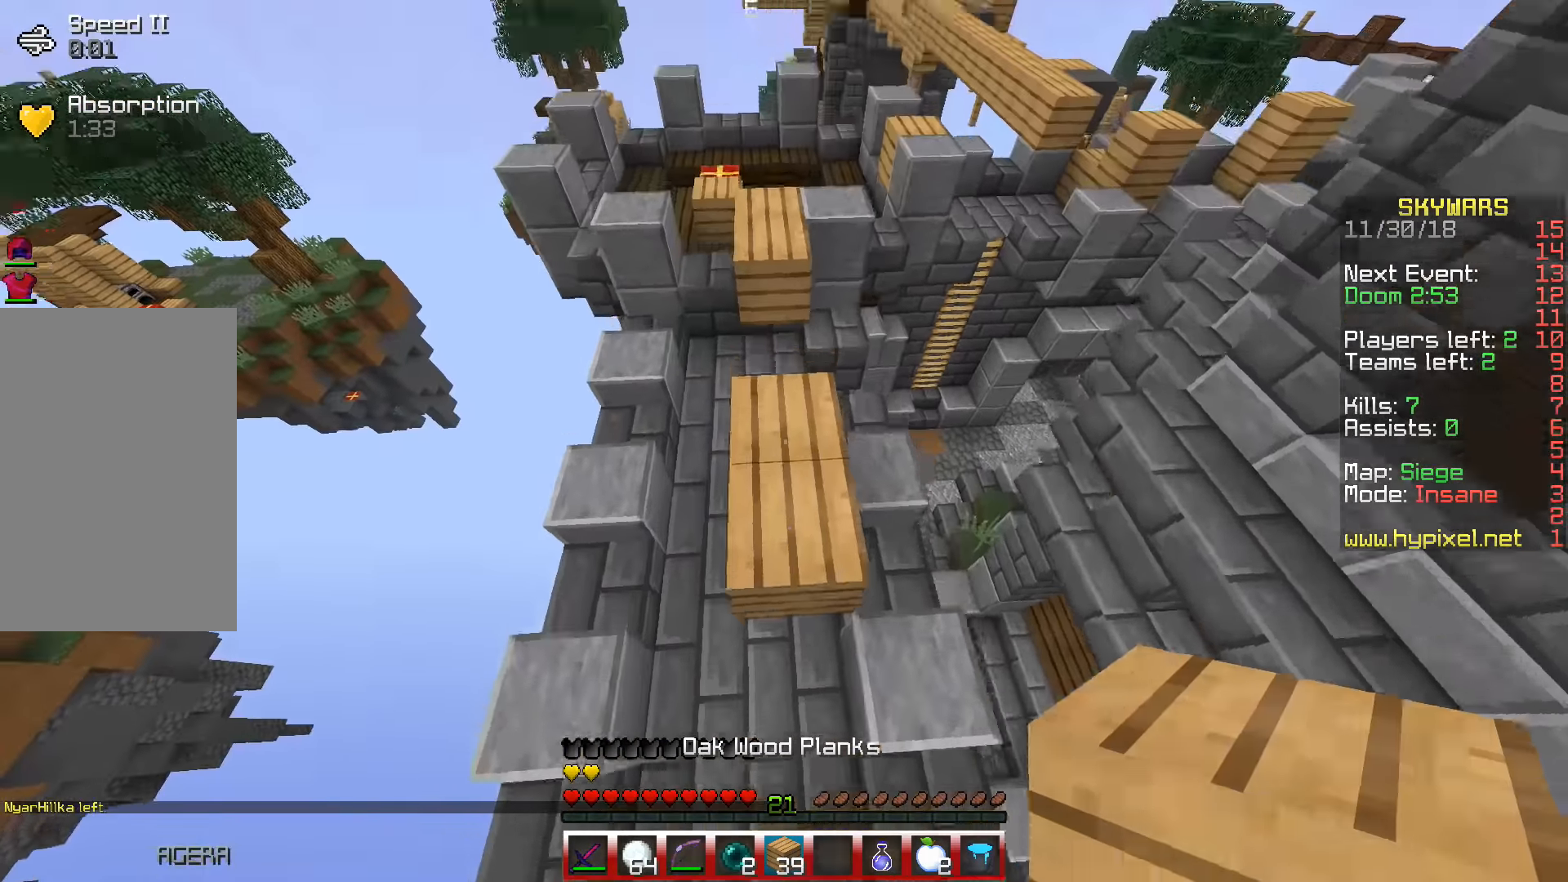
{"keys": ["space", "w"], "events": []}
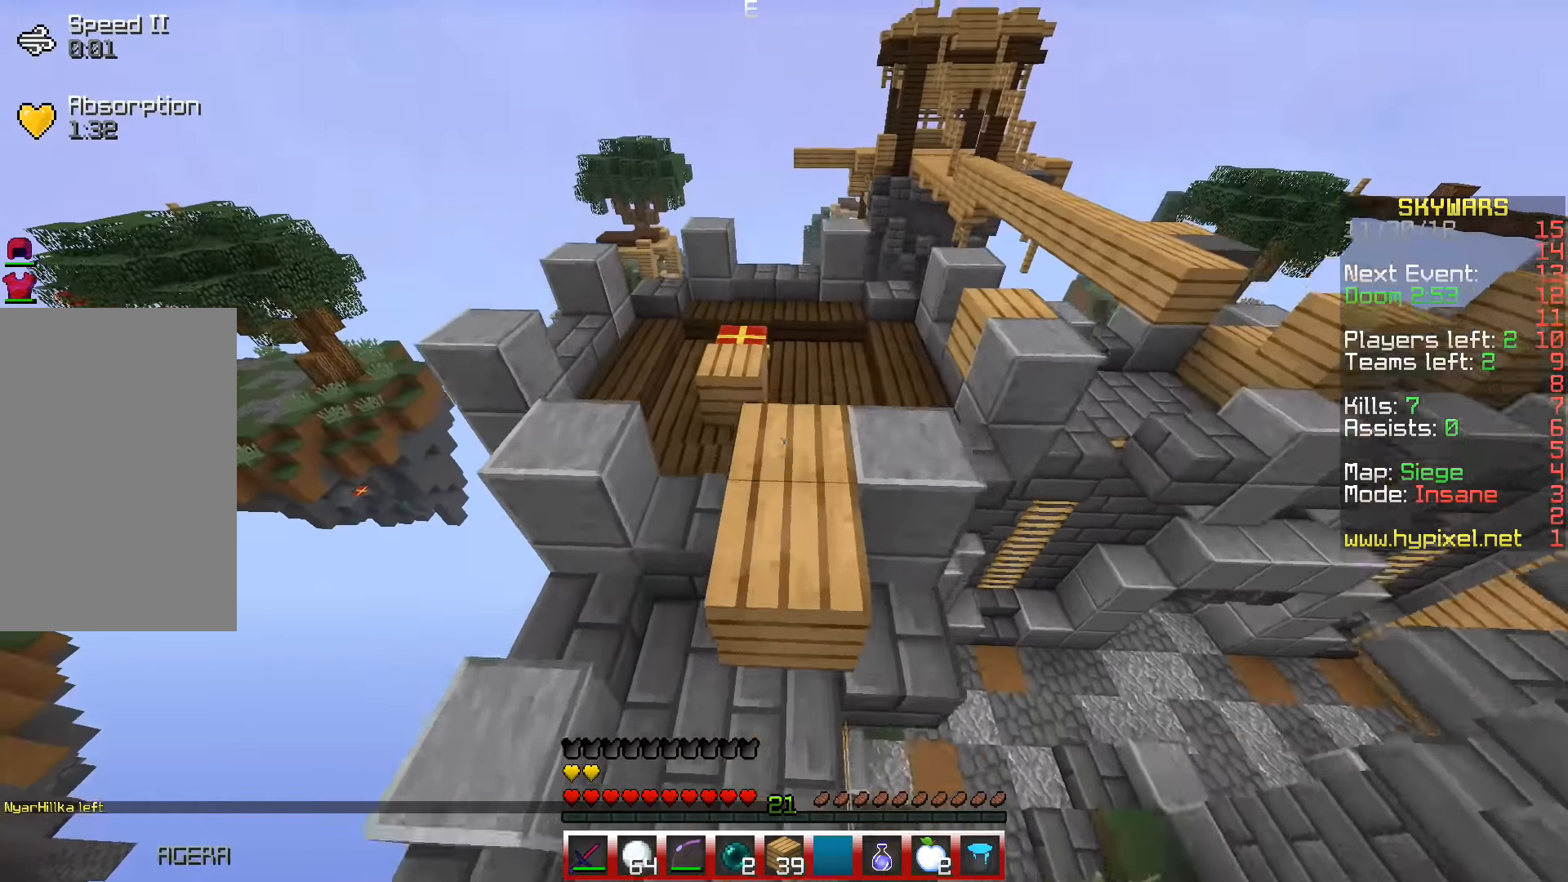
{"keys": ["w"], "events": [[300, "space", "up"]]}